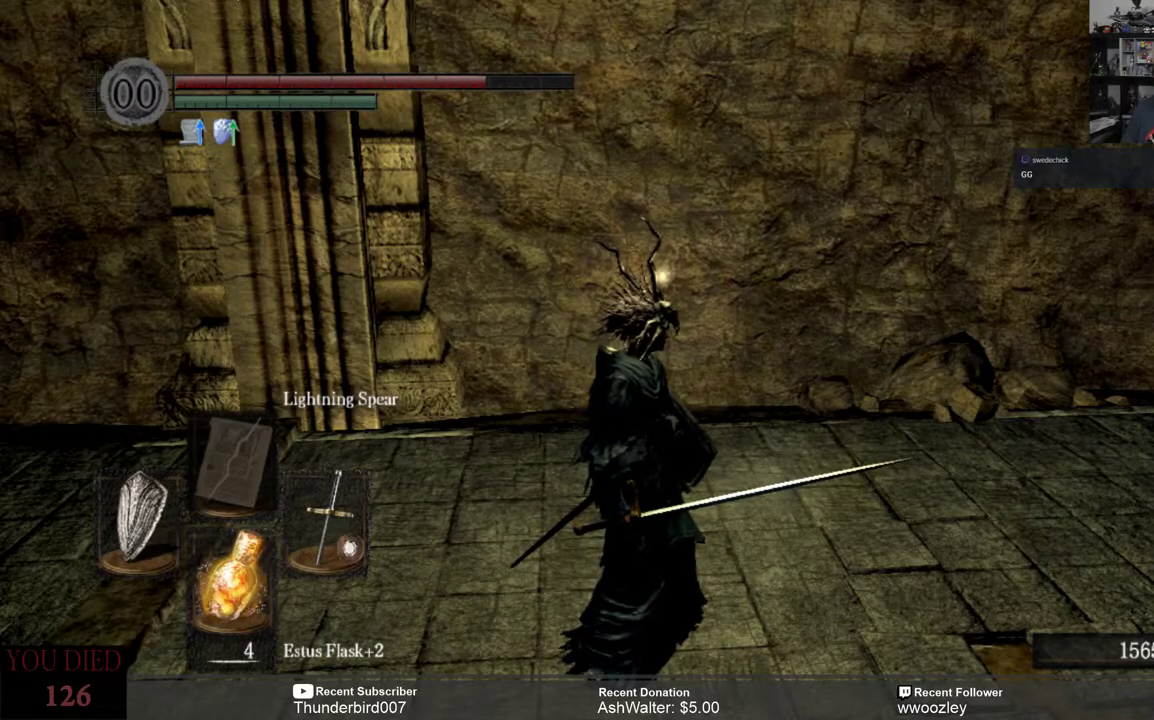
Gameplay with a controller (Xbox layout); each line is a JSON object with the inputs held at the frame after it. "events" lists button and stick changes between this image and that frame as [ms after this image, input, new state], when the widget could be followed in between. Not read: L1.
{"buttons": [], "left_stick": "center", "right_stick": "left", "events": [[67, "right_stick", "left"]]}
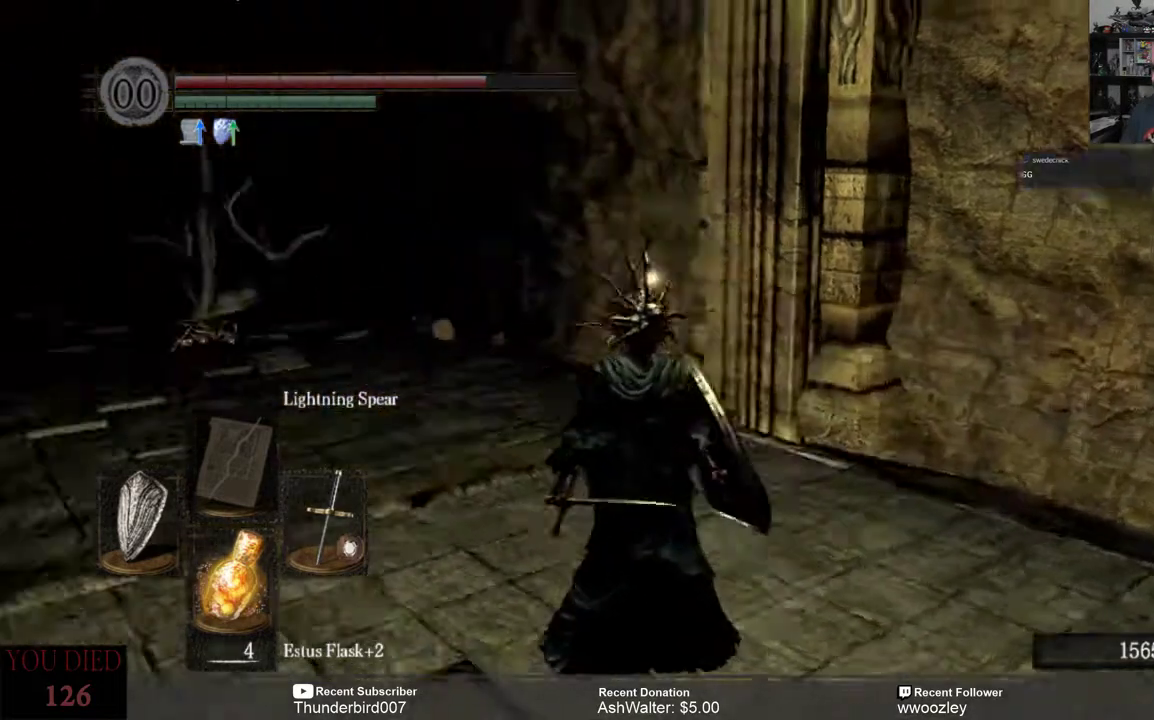
{"buttons": [], "left_stick": "center", "right_stick": "center", "events": [[233, "right_stick", "center"]]}
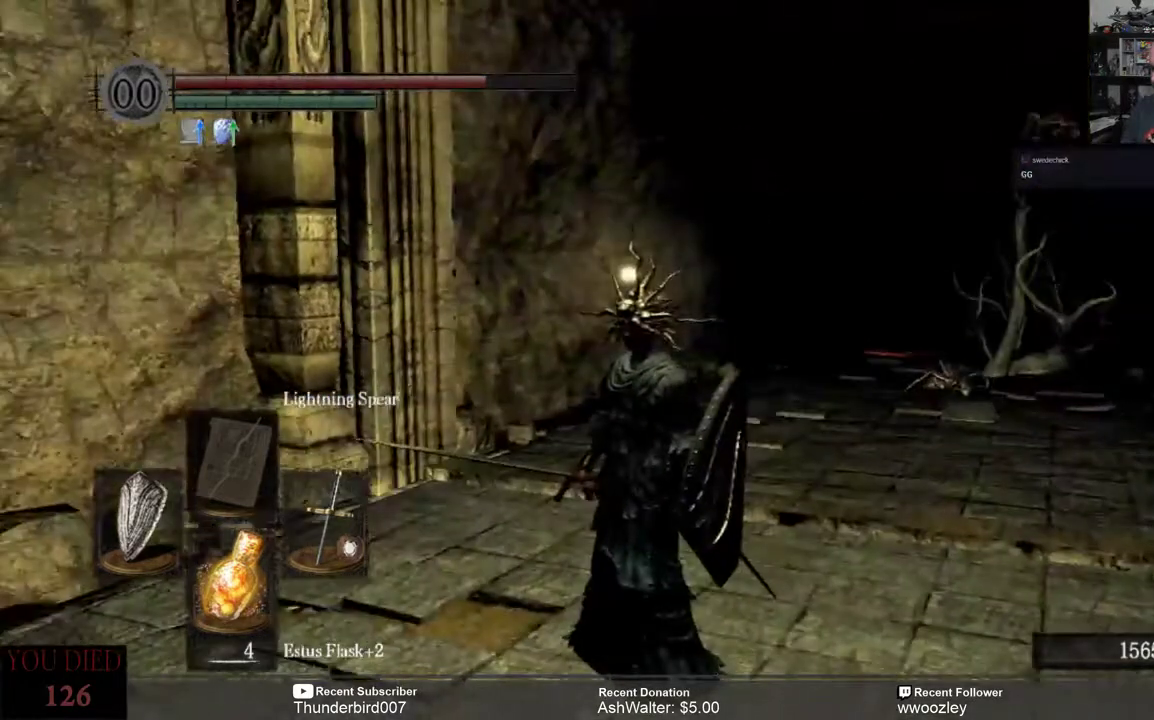
{"buttons": [], "left_stick": "center", "right_stick": "right", "events": [[150, "right_stick", "right"]]}
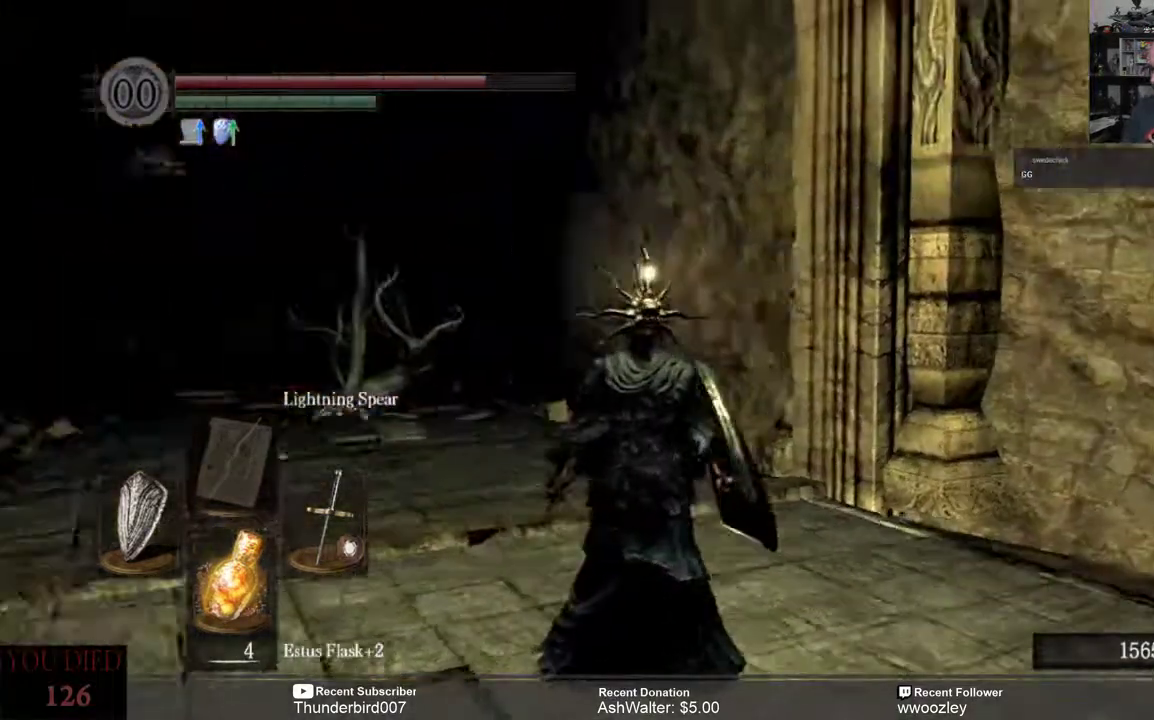
{"buttons": [], "left_stick": "center", "right_stick": "right", "events": []}
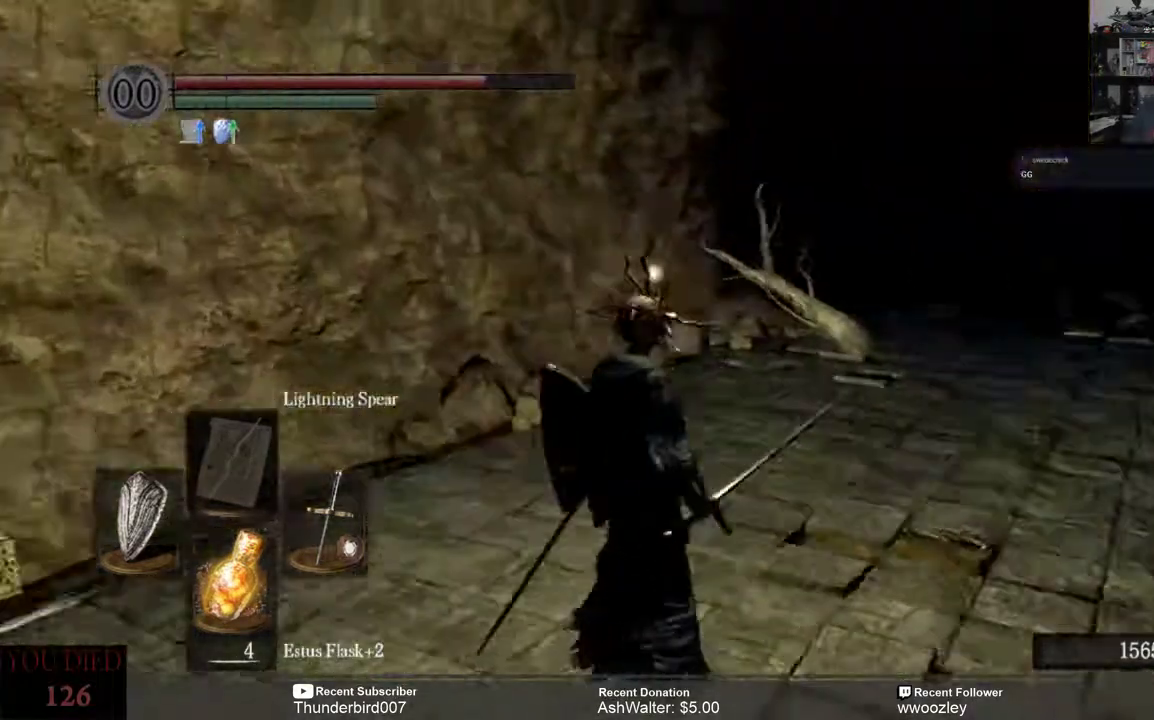
{"buttons": [], "left_stick": "center", "right_stick": "left", "events": [[150, "right_stick", "center"], [483, "right_stick", "left"]]}
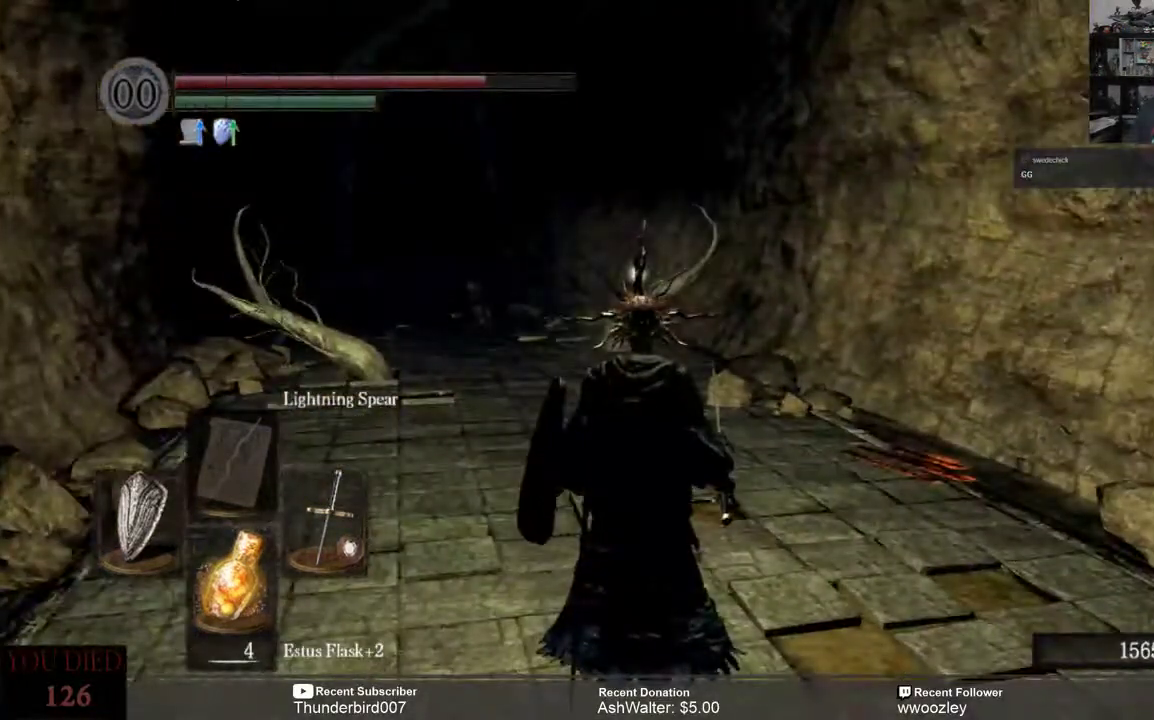
{"buttons": [], "left_stick": "center", "right_stick": "center", "events": [[67, "right_stick", "center"], [117, "right_stick", "left"], [317, "right_stick", "center"]]}
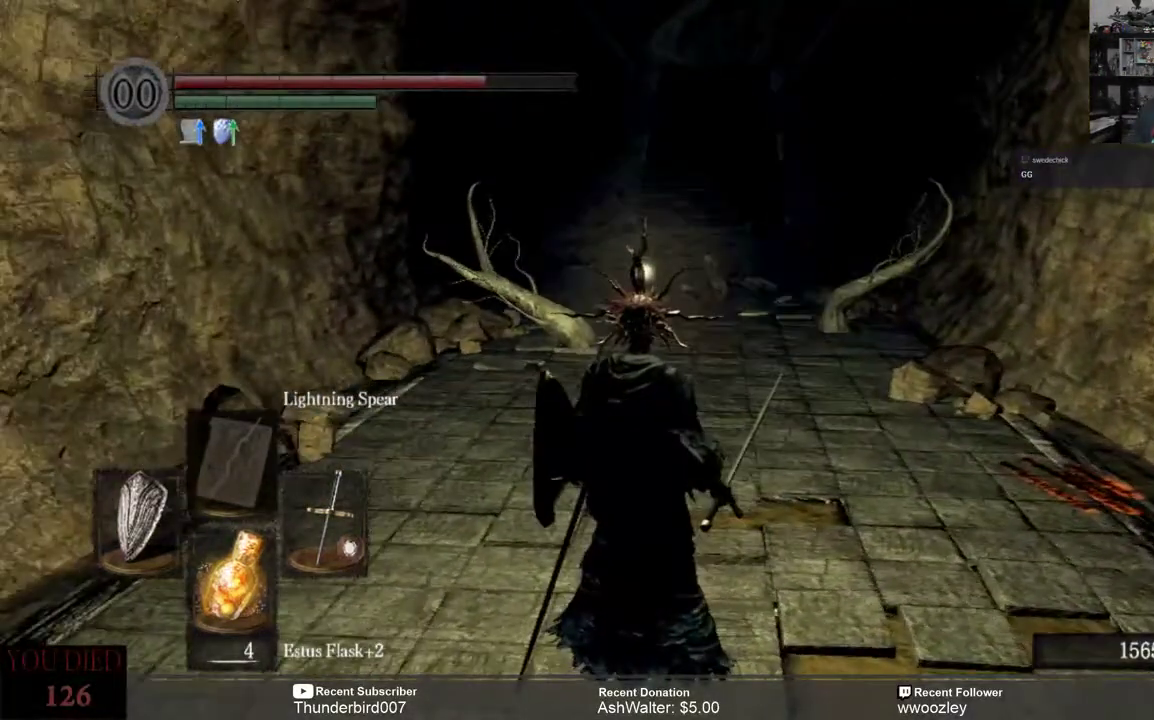
{"buttons": [], "left_stick": "center", "right_stick": "center", "events": []}
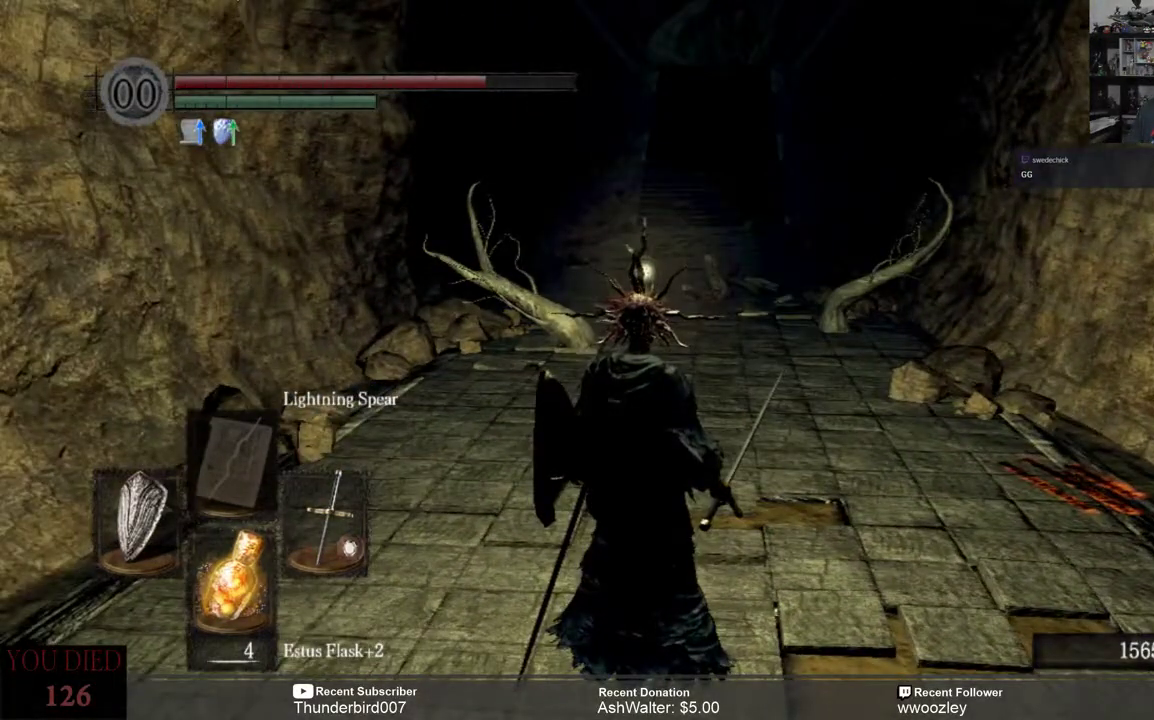
{"buttons": [], "left_stick": "center", "right_stick": "center", "events": []}
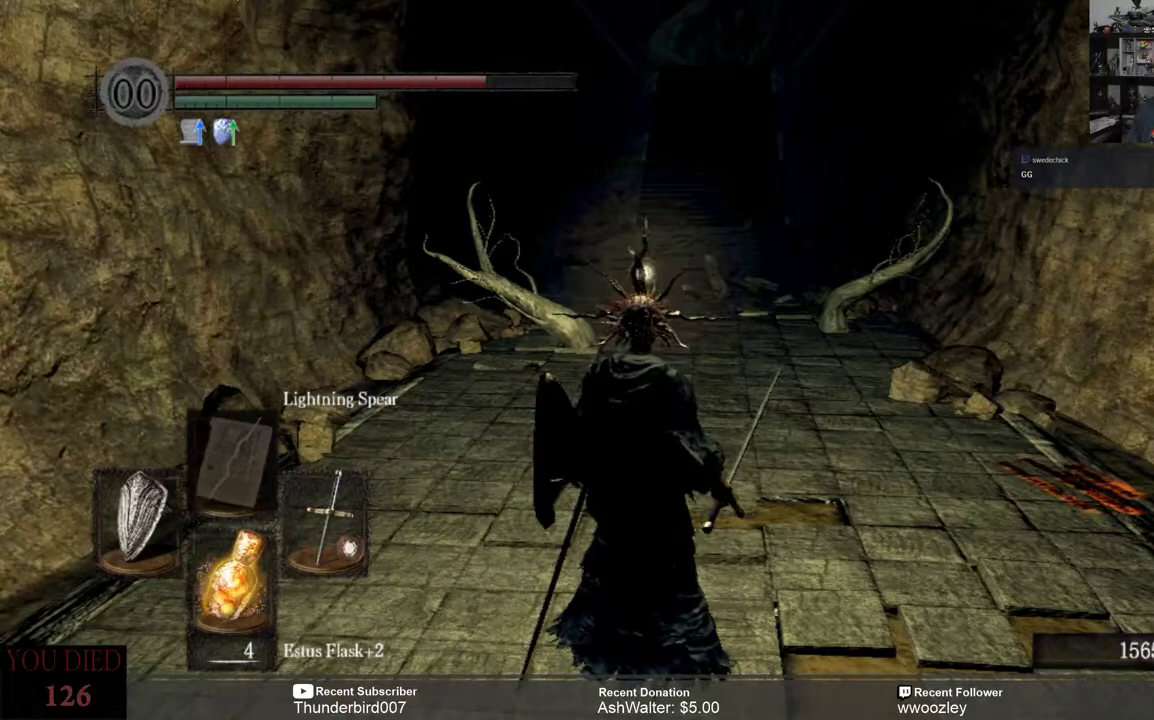
{"buttons": [], "left_stick": "center", "right_stick": "center", "events": []}
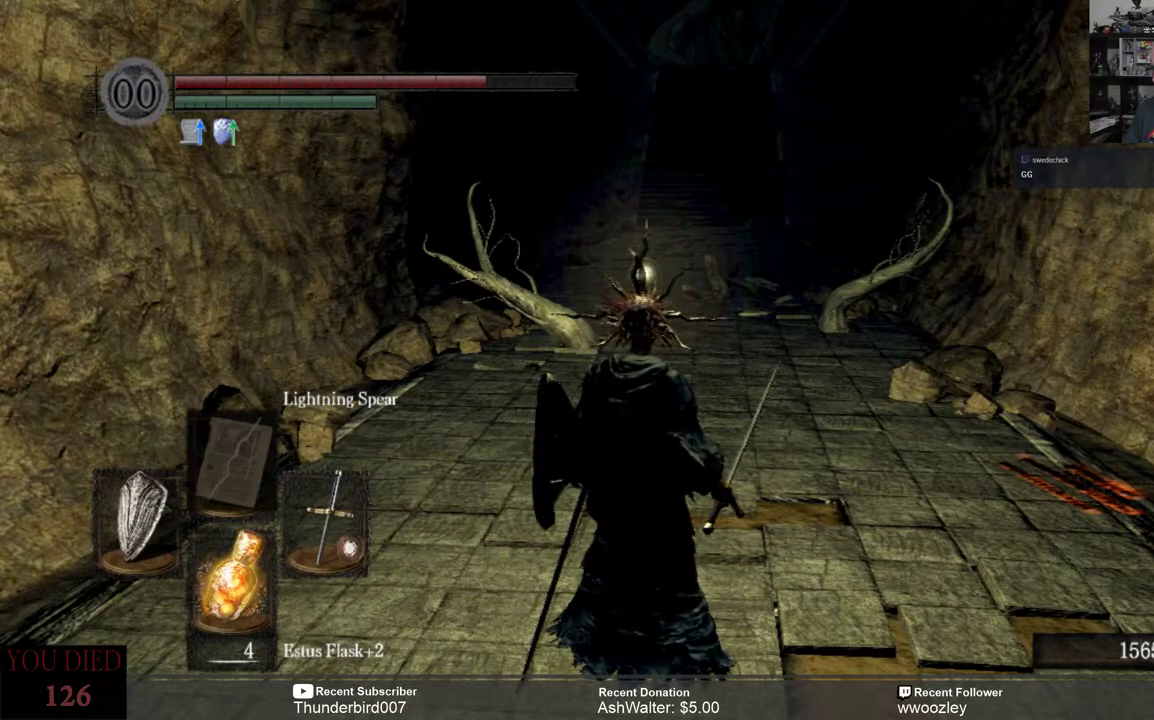
{"buttons": [], "left_stick": "center", "right_stick": "center", "events": []}
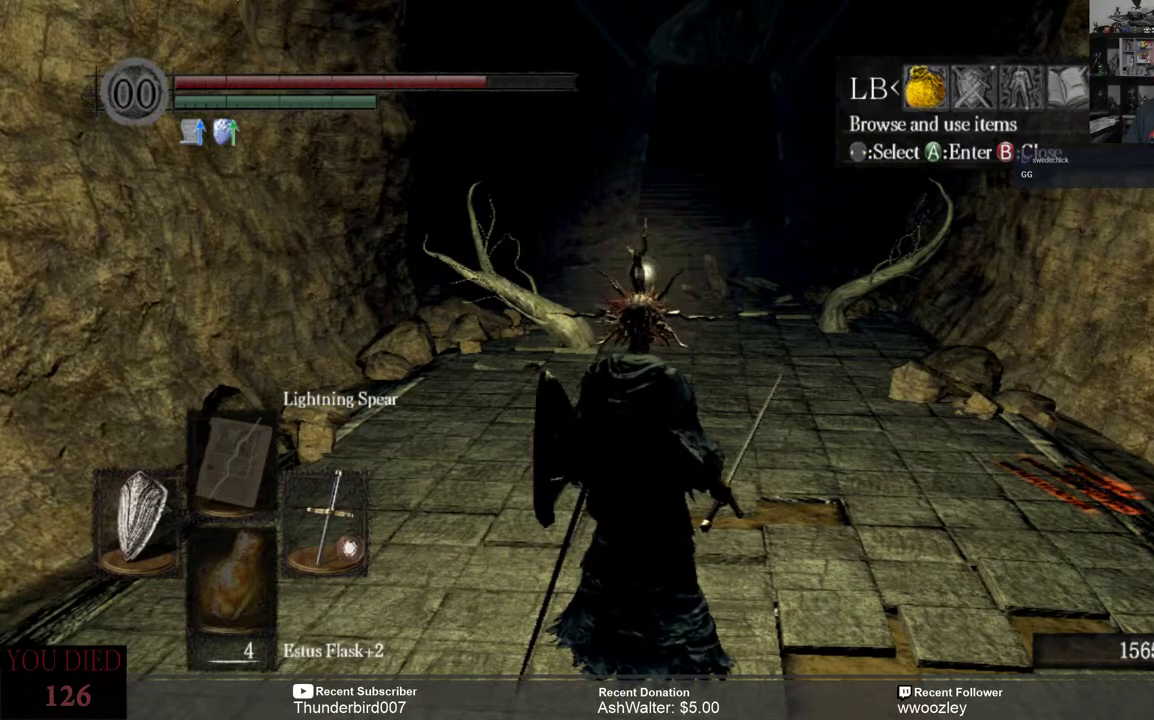
{"buttons": [], "left_stick": "center", "right_stick": "center", "events": []}
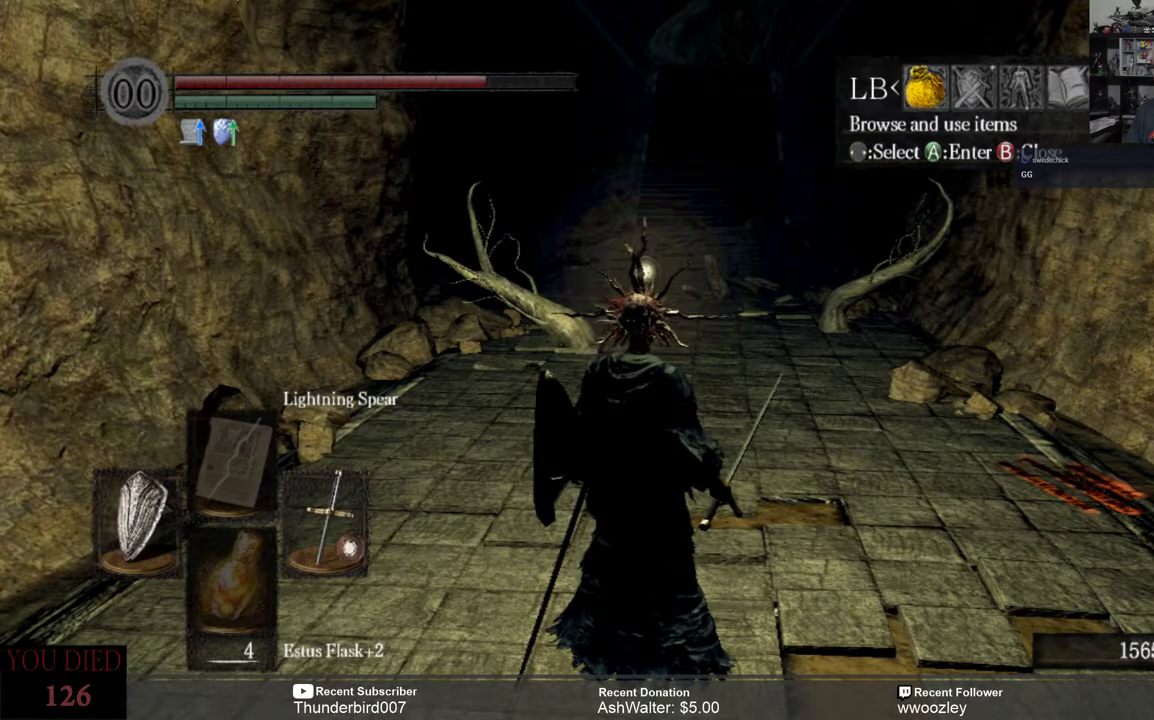
{"buttons": [], "left_stick": "center", "right_stick": "center", "events": [[383, "DPAD_RIGHT", "down"], [483, "DPAD_RIGHT", "up"]]}
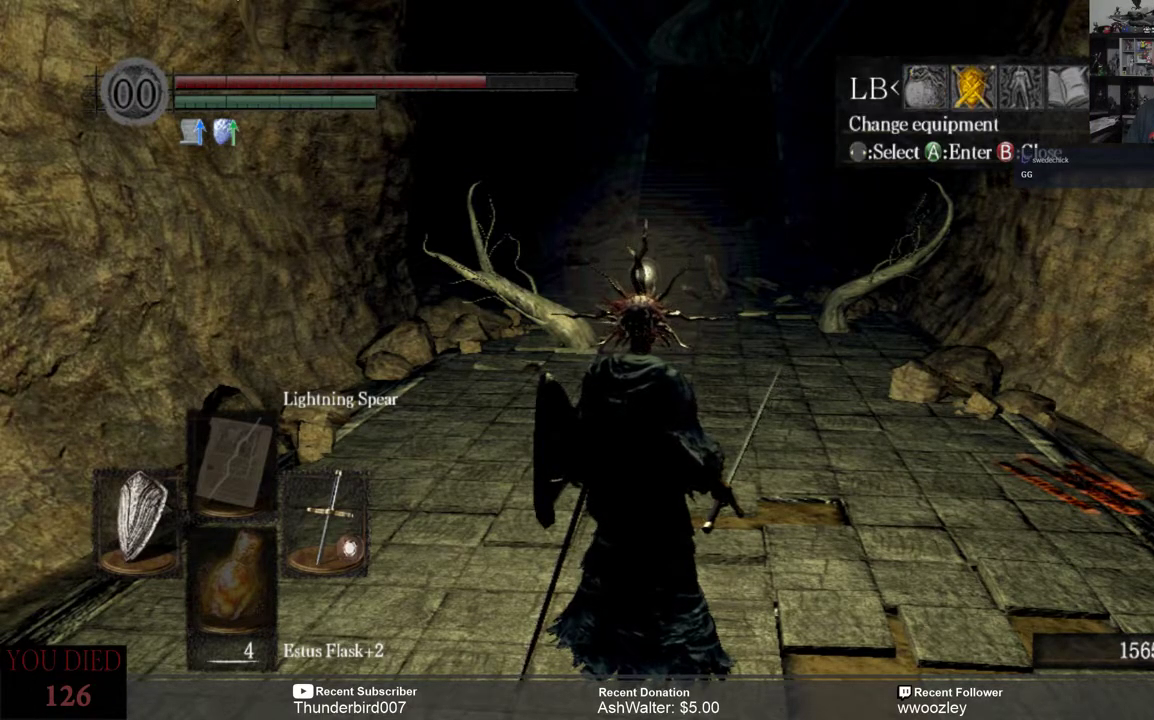
{"buttons": [], "left_stick": "center", "right_stick": "center", "events": []}
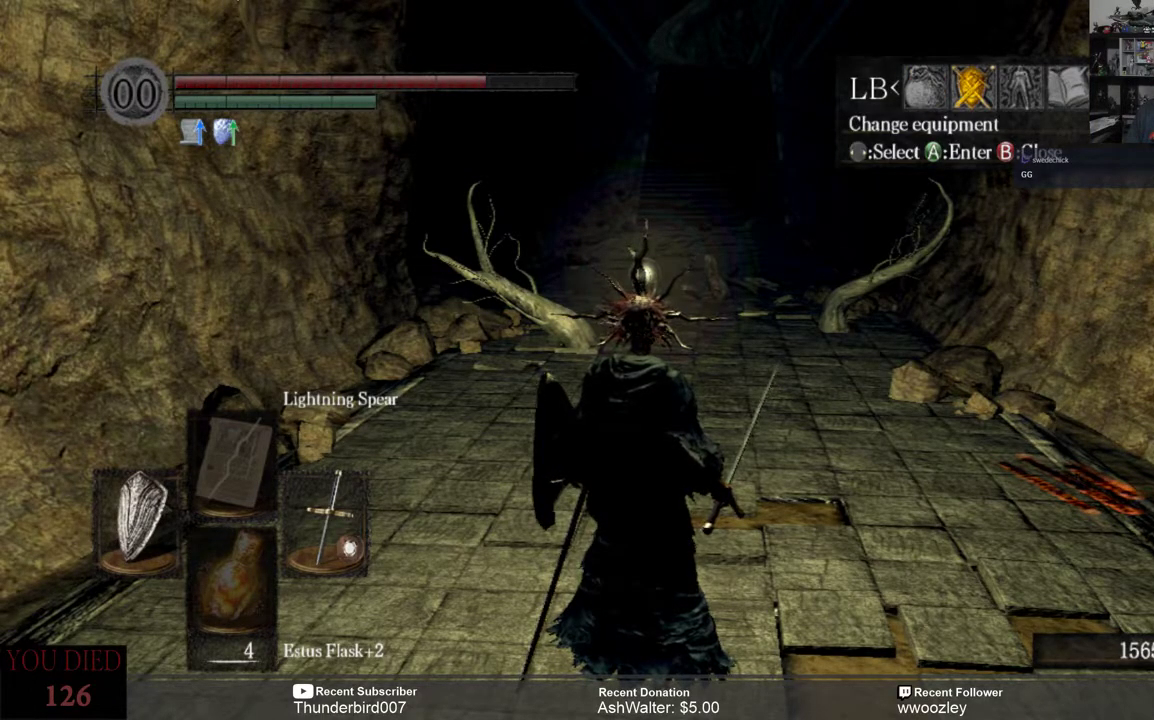
{"buttons": [], "left_stick": "center", "right_stick": "center", "events": [[167, "DPAD_LEFT", "down"], [300, "DPAD_LEFT", "up"]]}
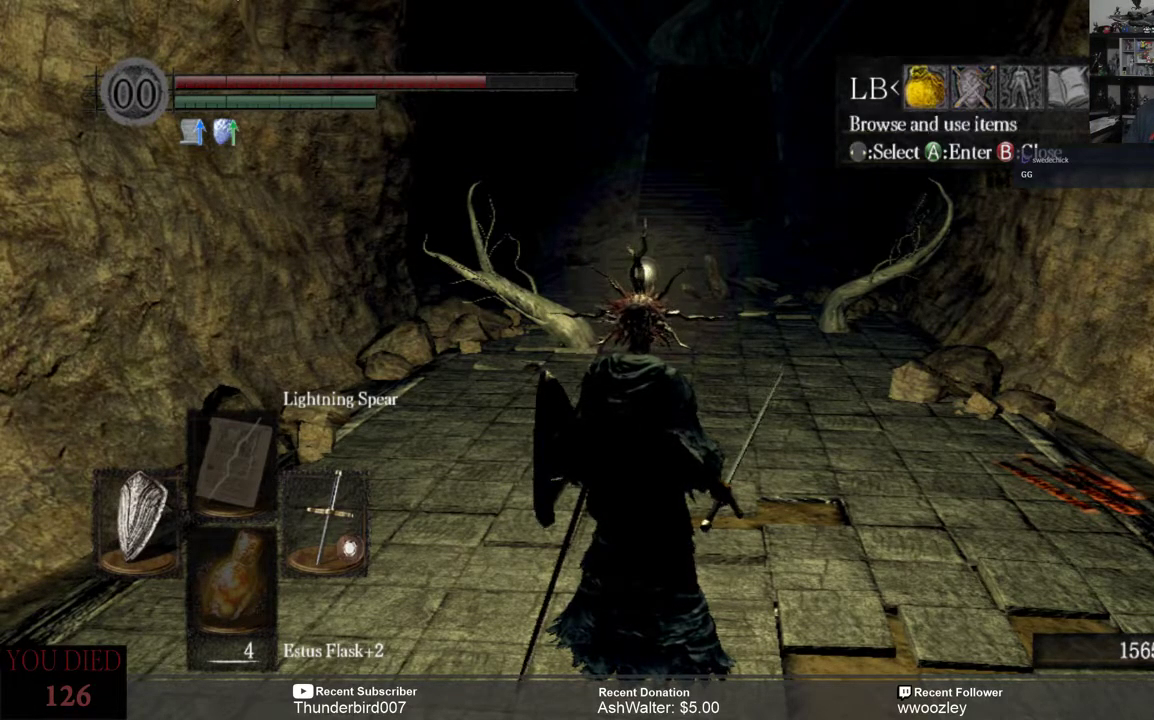
{"buttons": ["DPAD_RIGHT"], "left_stick": "center", "right_stick": "center", "events": [[433, "DPAD_RIGHT", "down"]]}
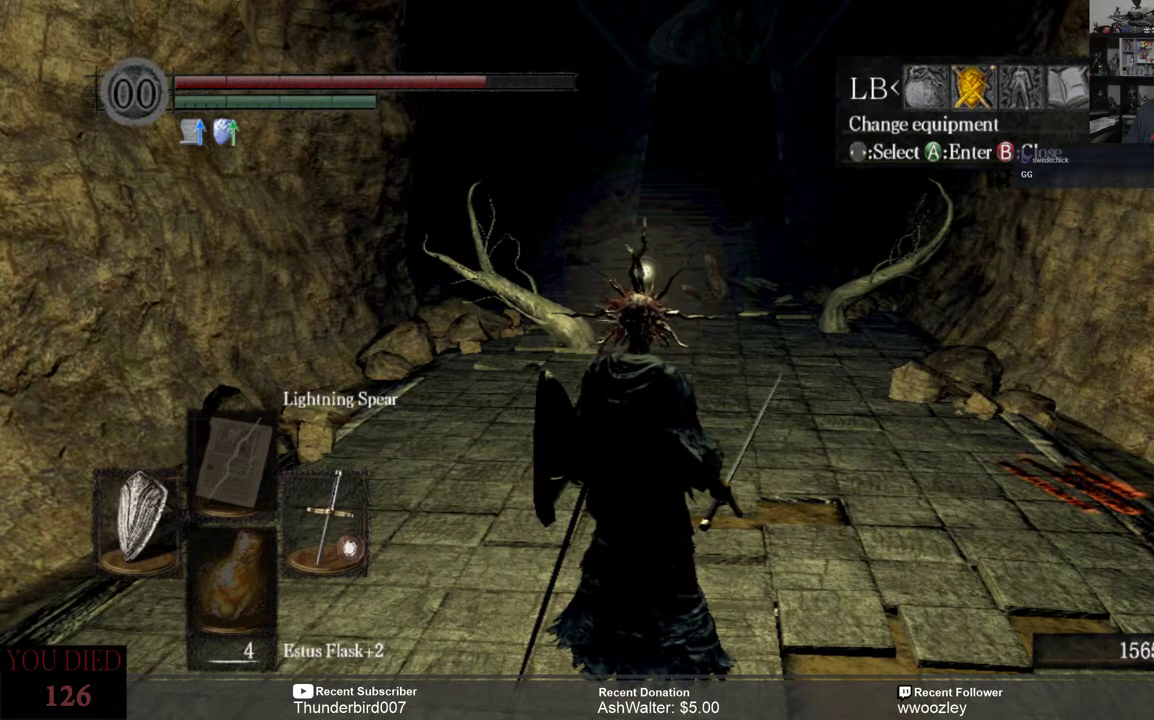
{"buttons": ["A"], "left_stick": "center", "right_stick": "center", "events": [[33, "DPAD_RIGHT", "up"], [467, "A", "down"]]}
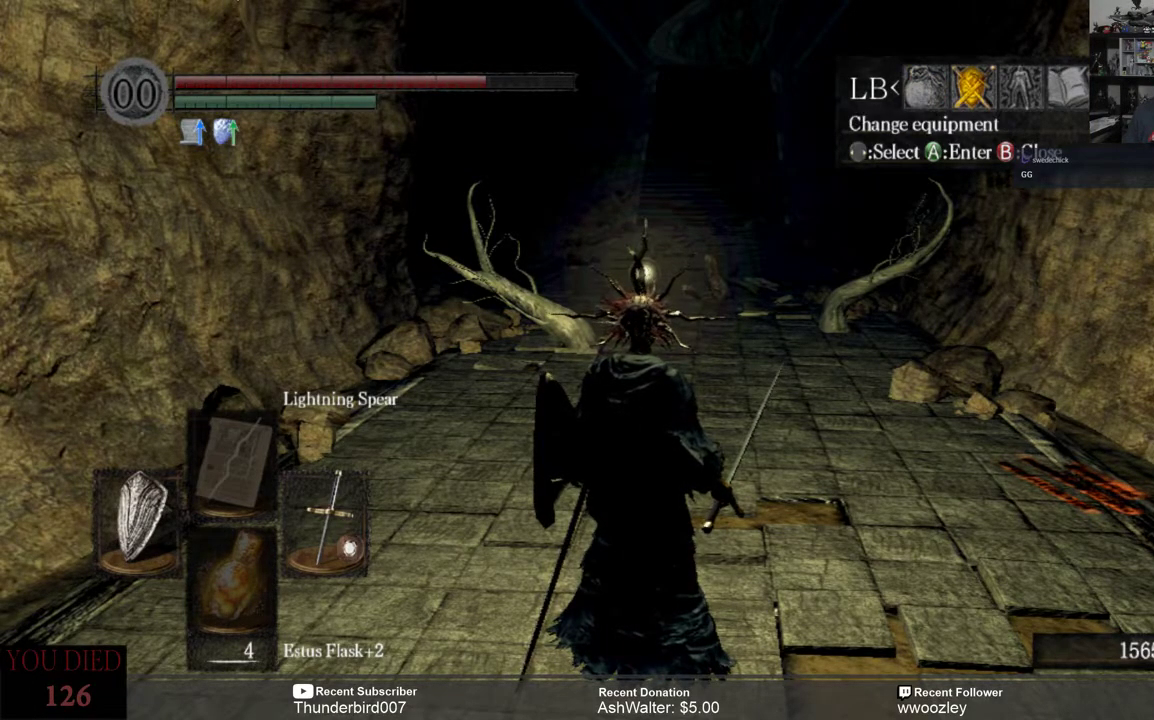
{"buttons": [], "left_stick": "center", "right_stick": "center", "events": [[67, "A", "up"]]}
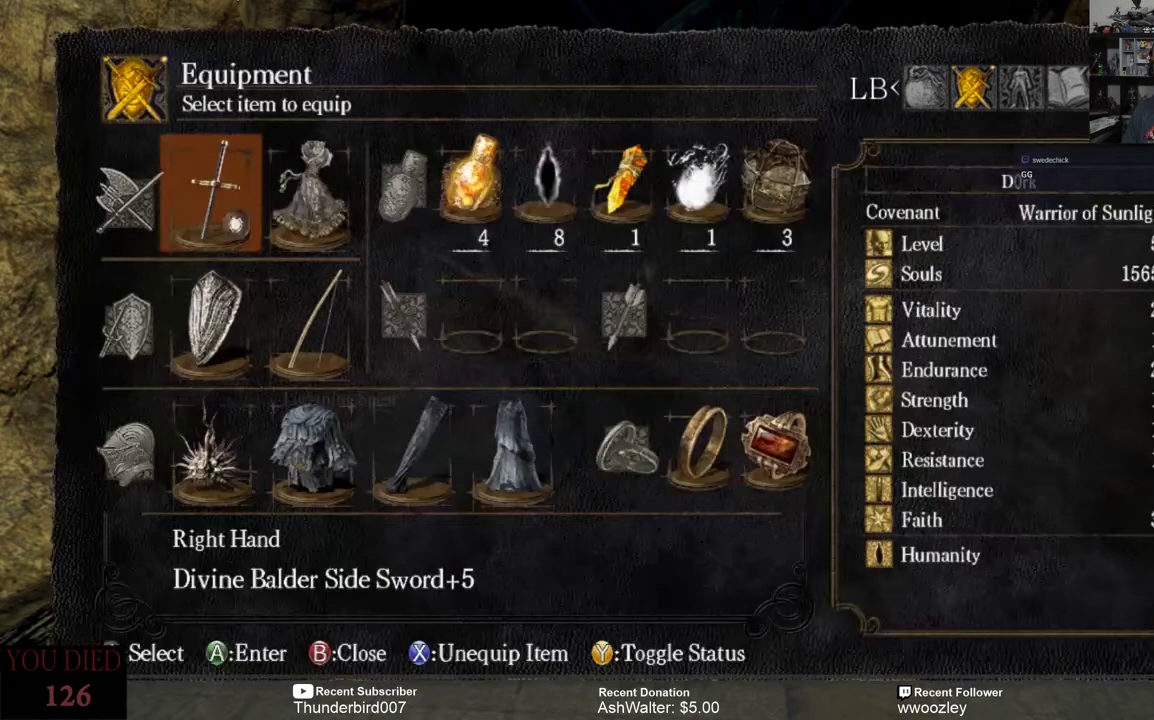
{"buttons": ["DPAD_DOWN"], "left_stick": "center", "right_stick": "center", "events": [[217, "DPAD_DOWN", "down"], [317, "DPAD_DOWN", "up"], [417, "DPAD_DOWN", "down"]]}
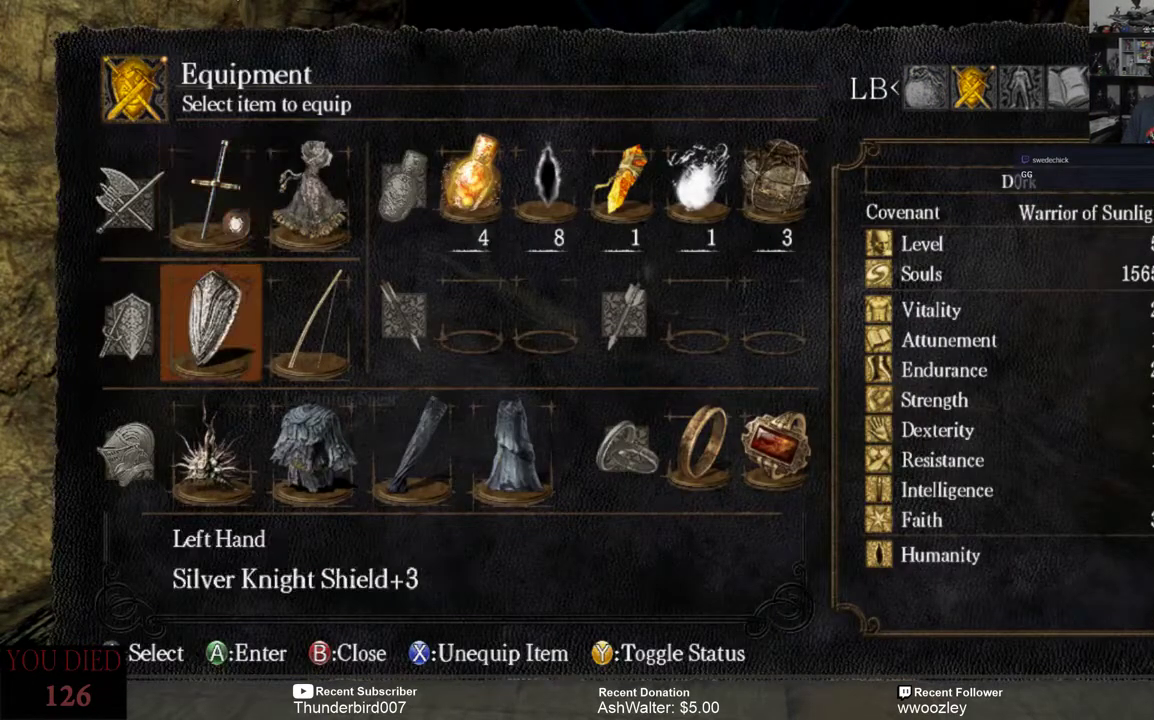
{"buttons": [], "left_stick": "center", "right_stick": "center", "events": [[17, "DPAD_DOWN", "up"], [317, "A", "down"], [383, "A", "up"]]}
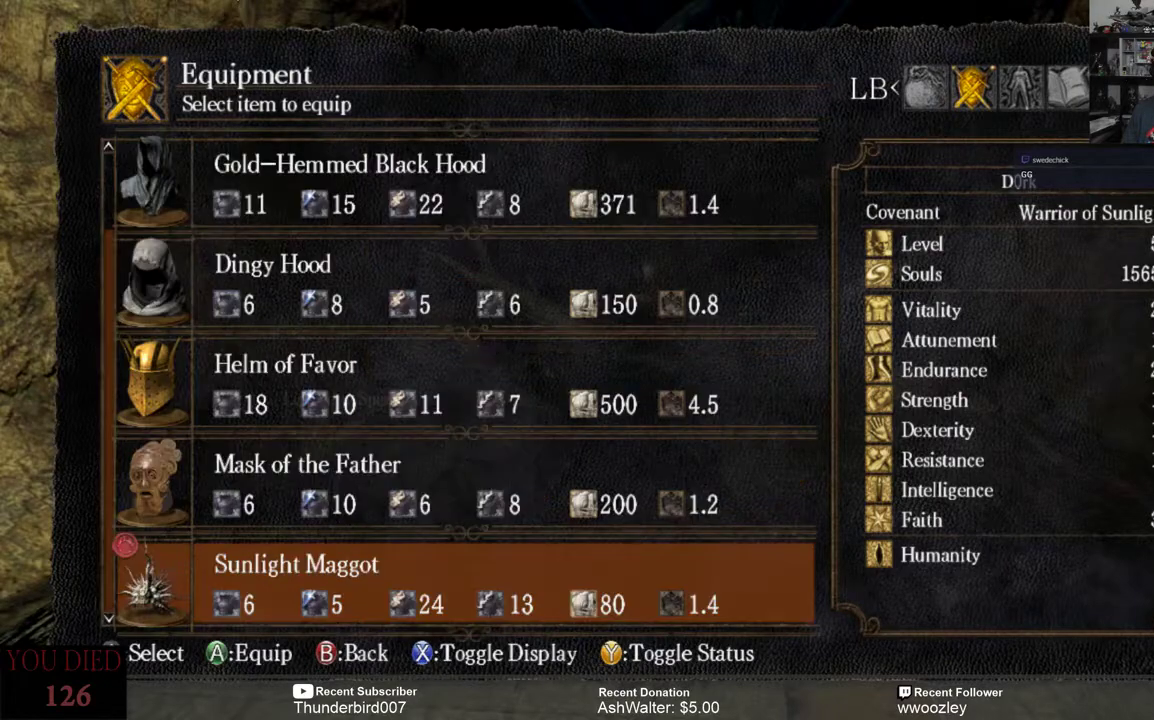
{"buttons": [], "left_stick": "center", "right_stick": "center", "events": []}
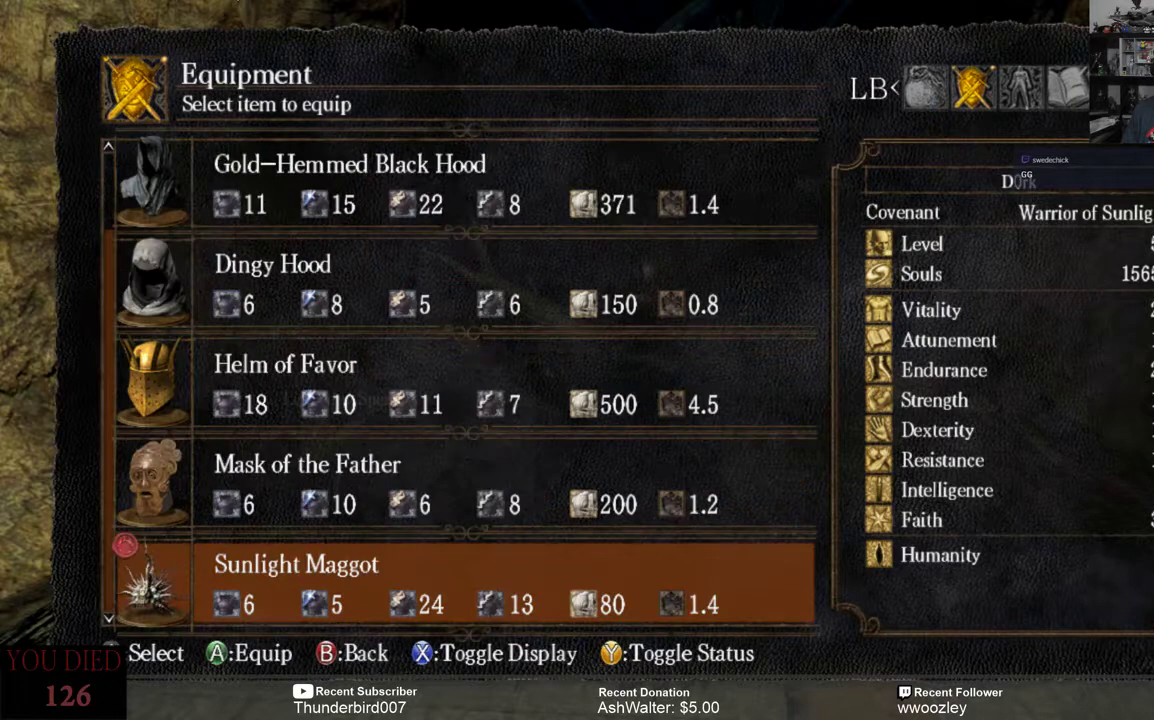
{"buttons": ["DPAD_UP"], "left_stick": "center", "right_stick": "center", "events": [[500, "DPAD_UP", "down"]]}
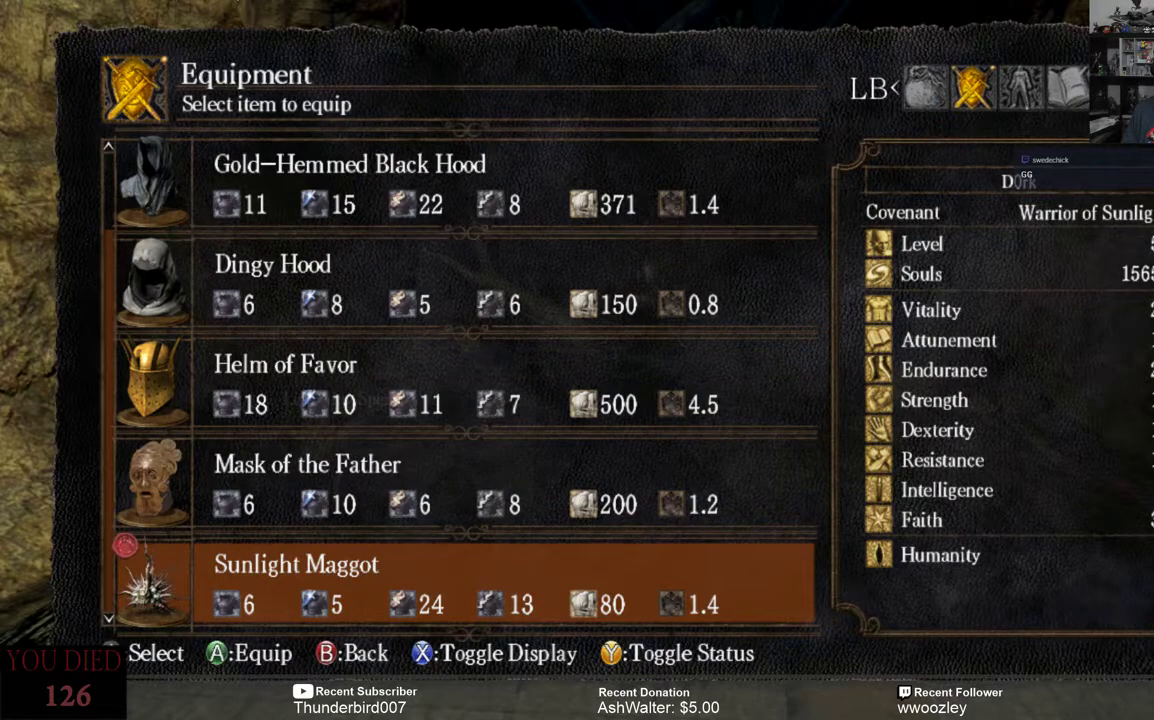
{"buttons": [], "left_stick": "center", "right_stick": "center", "events": [[100, "DPAD_UP", "up"], [233, "DPAD_UP", "down"], [333, "DPAD_UP", "up"]]}
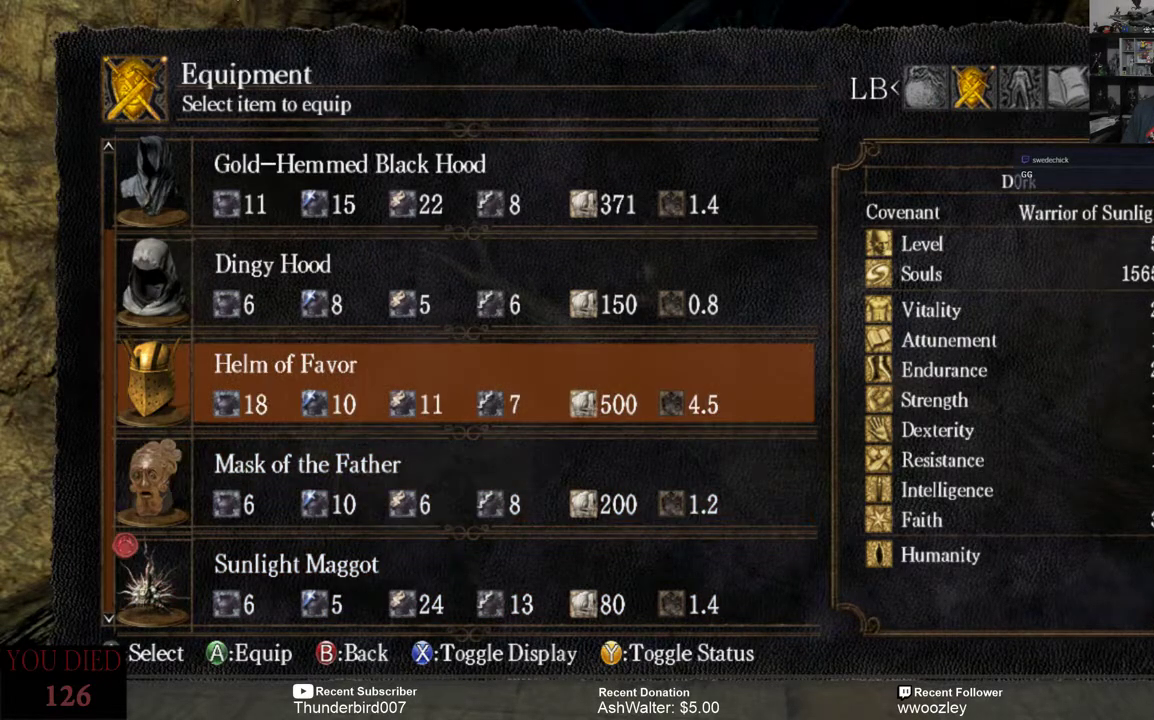
{"buttons": [], "left_stick": "center", "right_stick": "center", "events": [[100, "DPAD_UP", "down"], [233, "DPAD_UP", "up"], [333, "DPAD_UP", "down"], [467, "DPAD_UP", "up"]]}
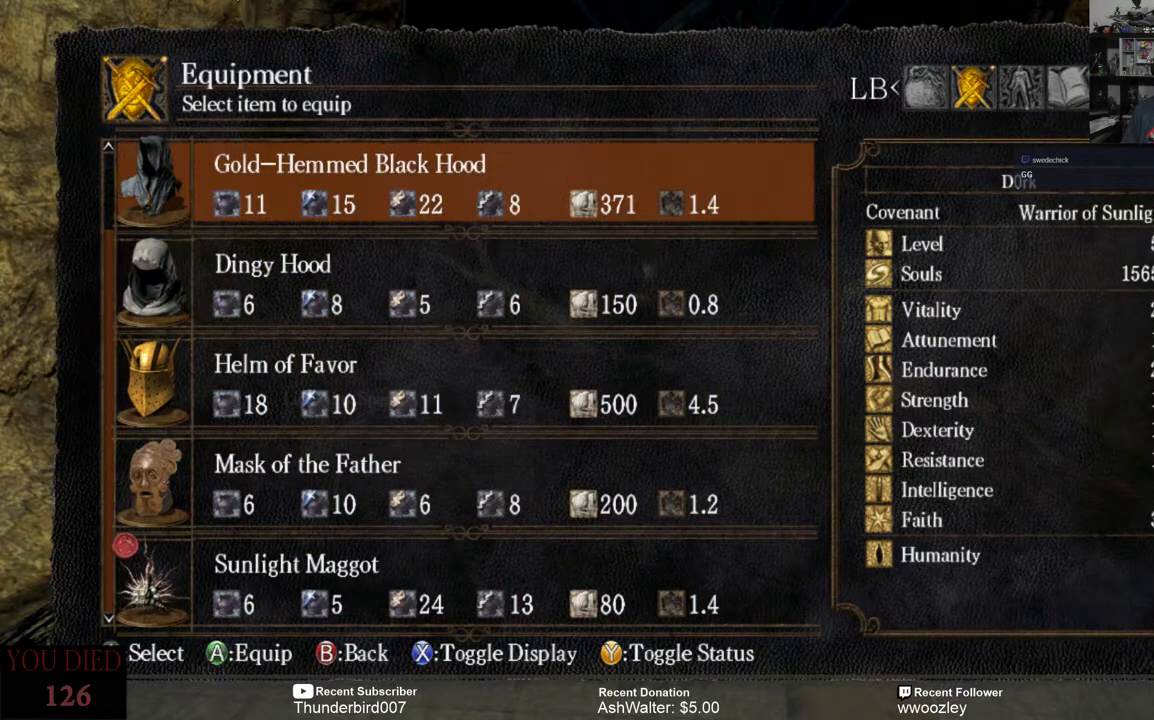
{"buttons": [], "left_stick": "center", "right_stick": "center", "events": []}
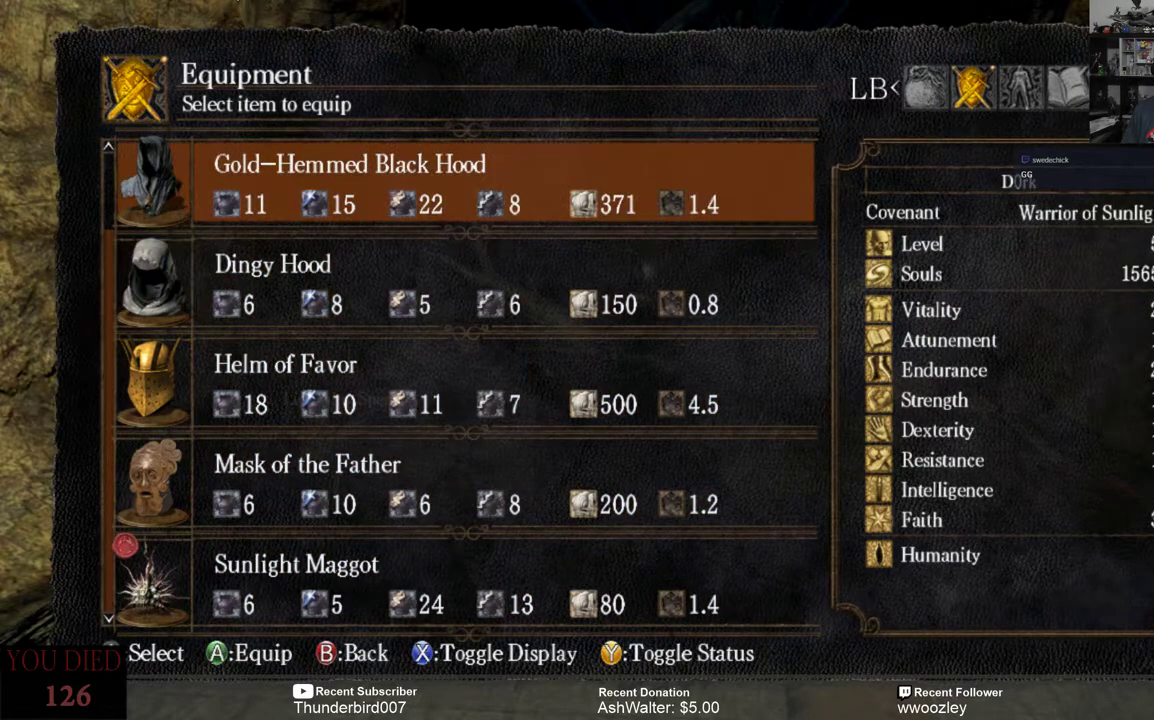
{"buttons": [], "left_stick": "center", "right_stick": "center", "events": []}
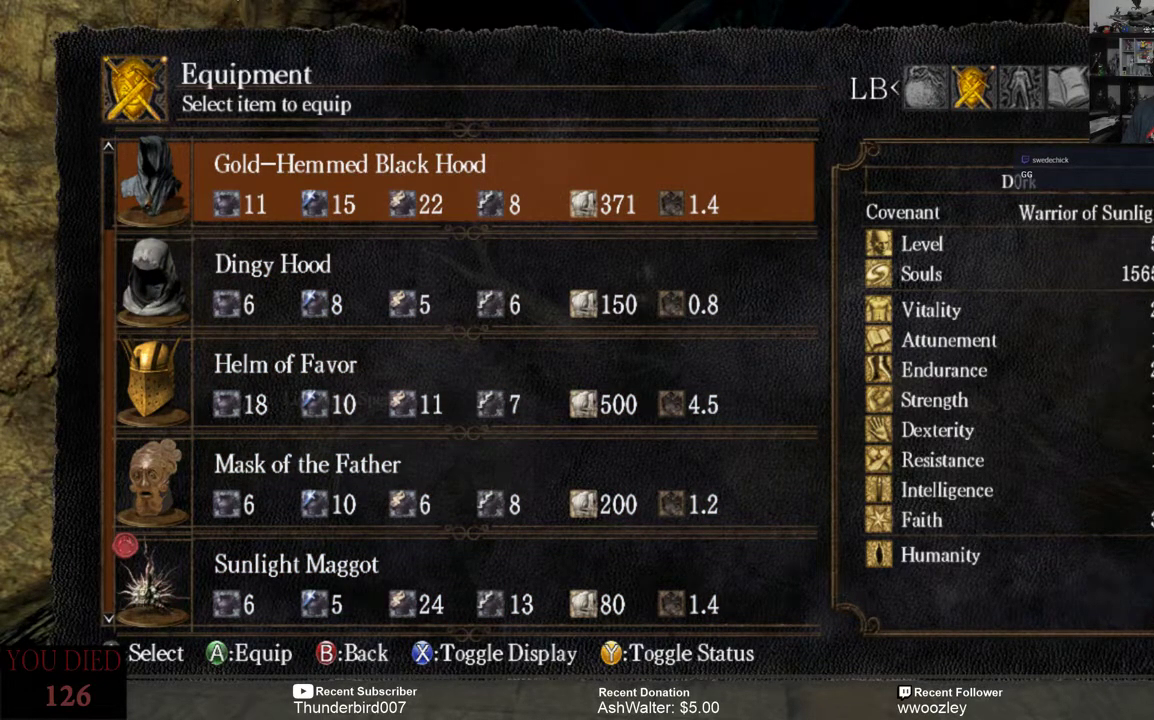
{"buttons": ["A"], "left_stick": "center", "right_stick": "center", "events": [[483, "A", "down"]]}
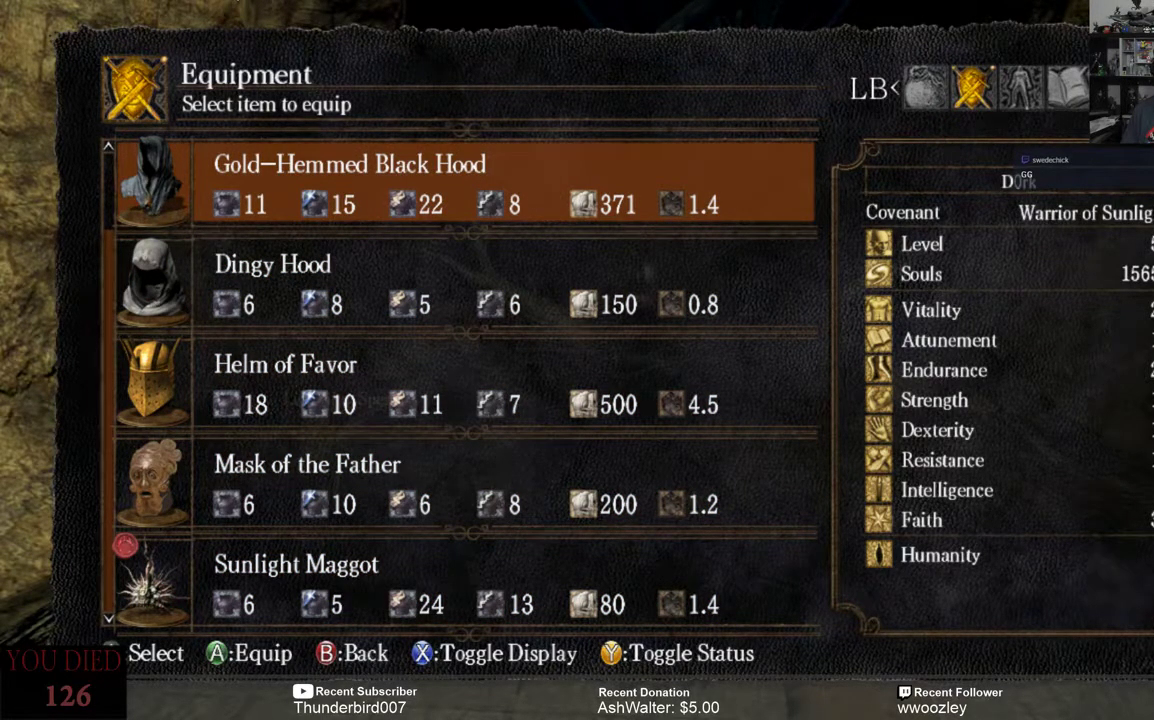
{"buttons": [], "left_stick": "center", "right_stick": "center", "events": [[50, "A", "up"]]}
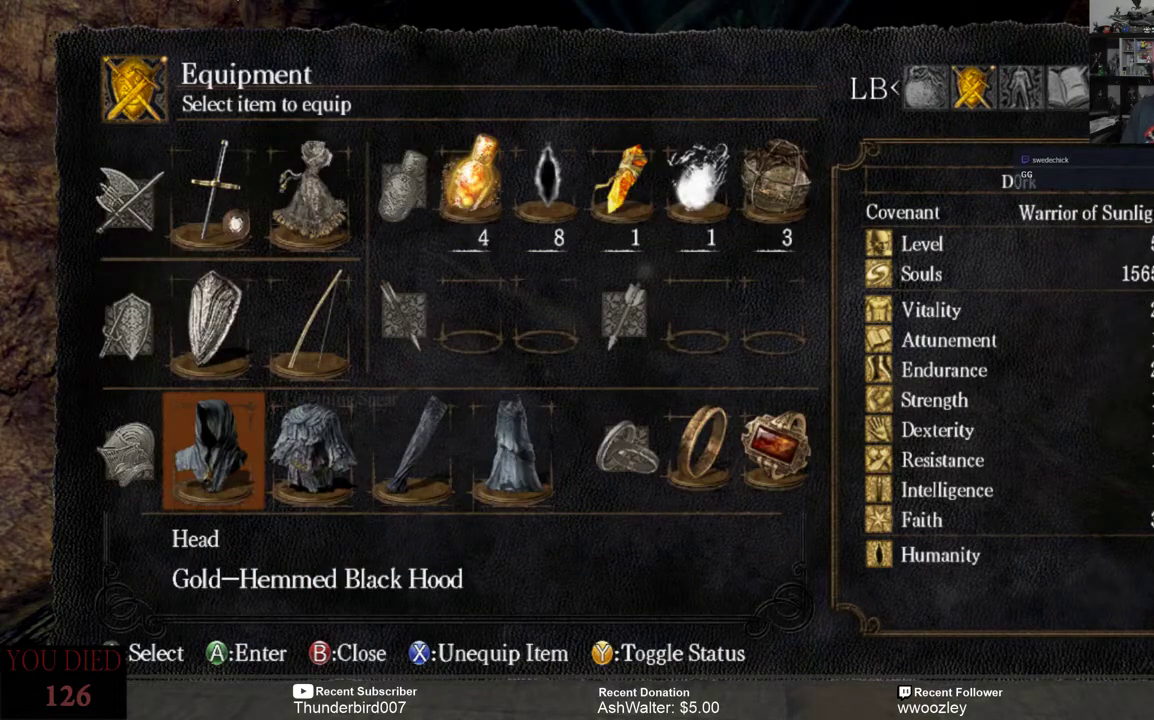
{"buttons": [], "left_stick": "center", "right_stick": "center", "events": [[200, "B", "down"], [333, "B", "up"]]}
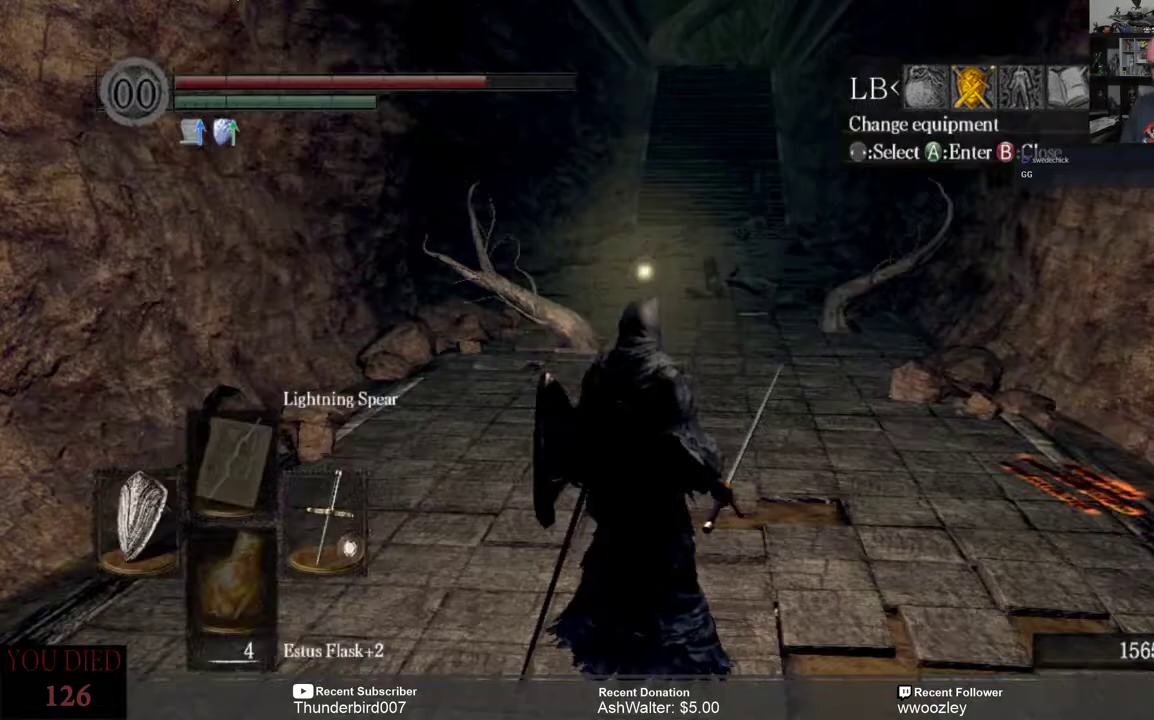
{"buttons": [], "left_stick": "center", "right_stick": "center", "events": []}